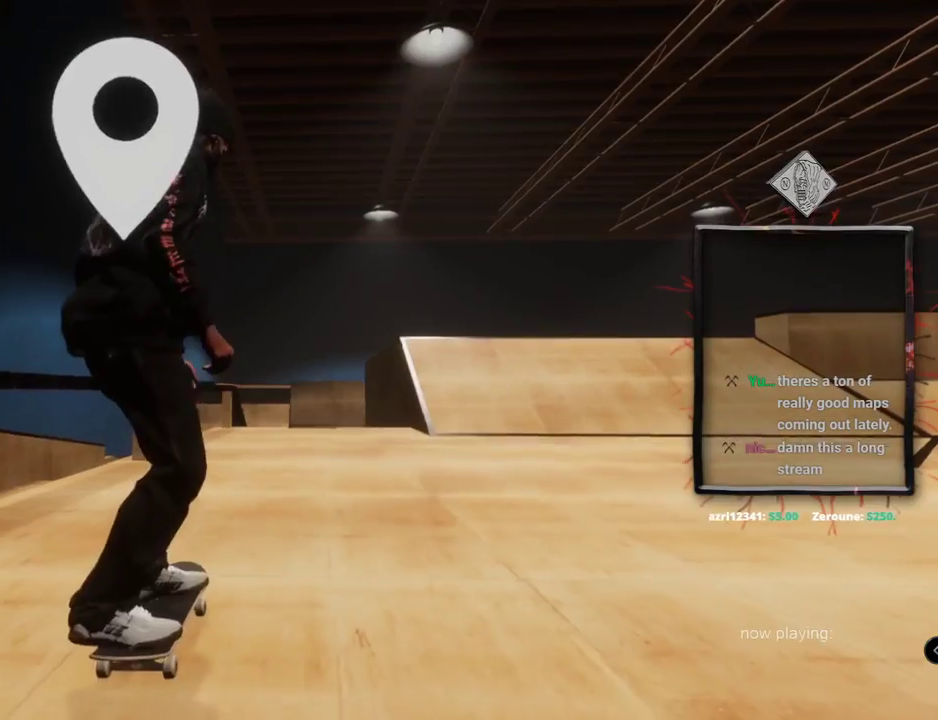
Gameplay with a controller (Xbox layout); each line is a JSON object with the inputs held at the frame after it. "events" lists button and stick changes between this image and that frame as [ms after this image, input, new state], when the widget could be followed in between. Not read: L1 L3 R2 R3.
{"buttons": ["A"], "left_stick": "center", "right_stick": "center", "events": [[17, "A", "down"]]}
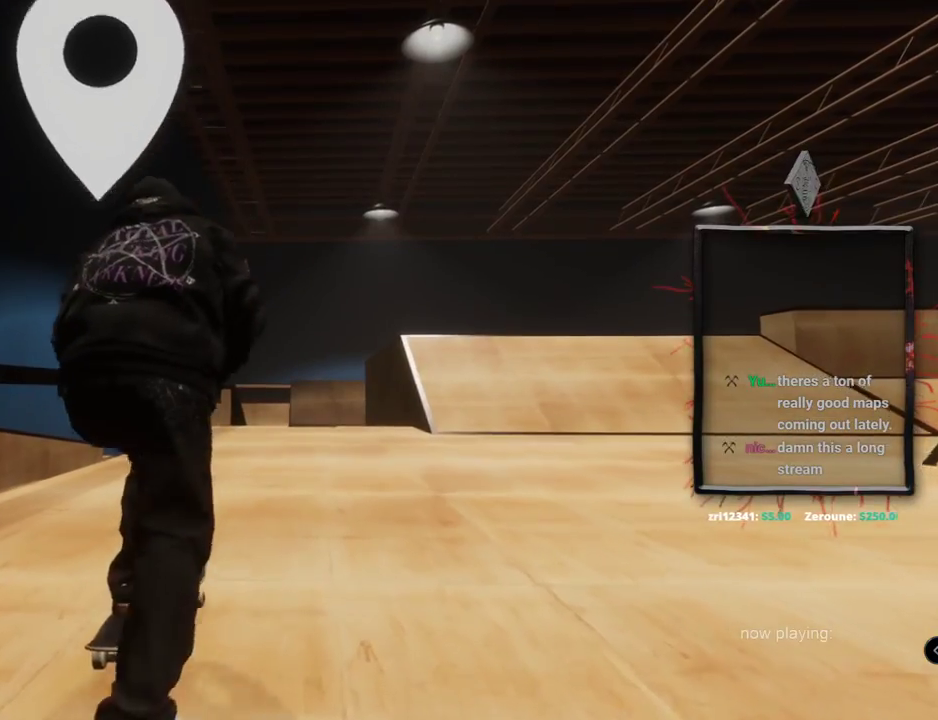
{"buttons": ["A"], "left_stick": "center", "right_stick": "center", "events": []}
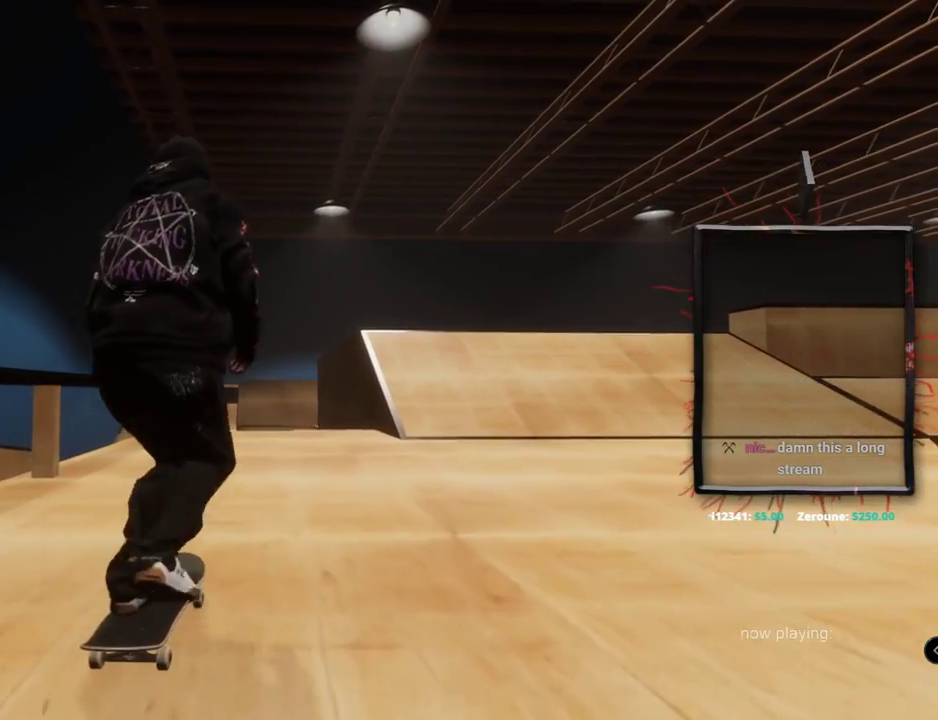
{"buttons": ["A"], "left_stick": "center", "right_stick": "center", "events": []}
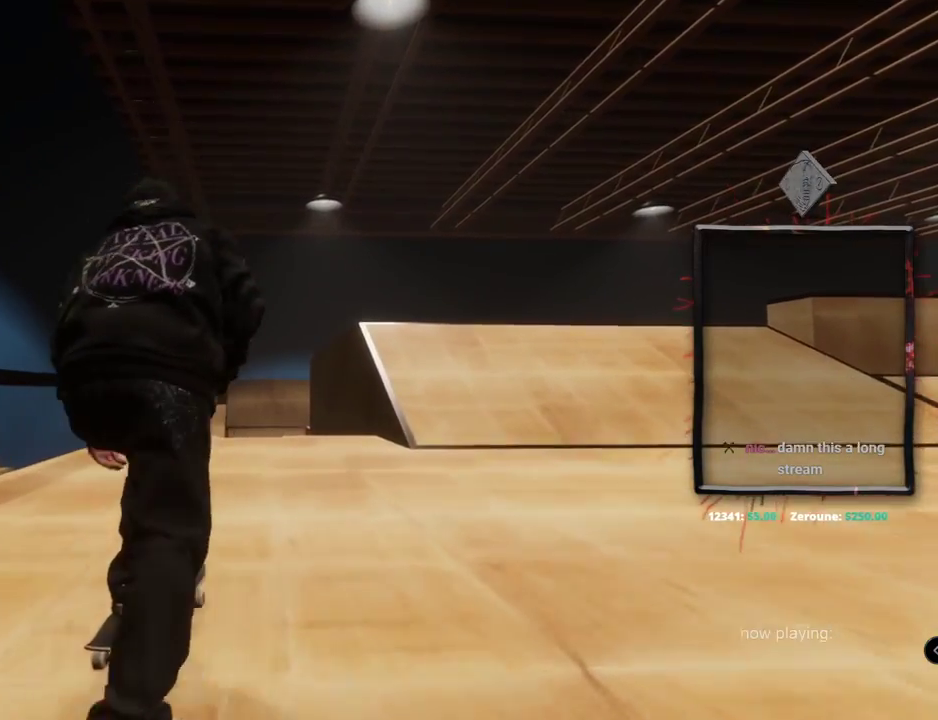
{"buttons": ["A"], "left_stick": "center", "right_stick": "center", "events": [[50, "L2", "down"], [184, "L2", "up"]]}
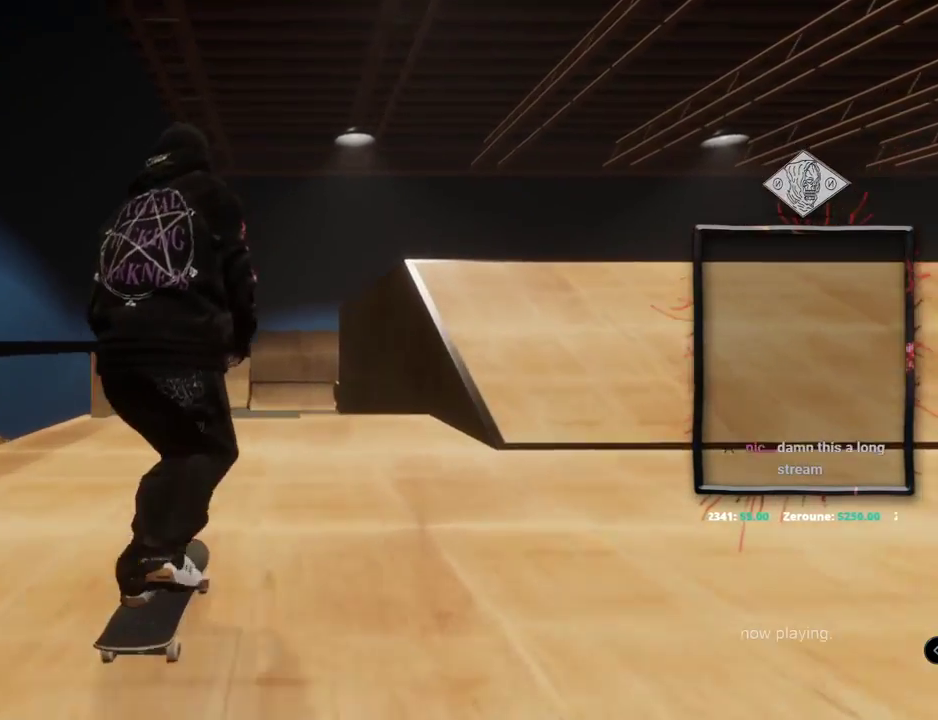
{"buttons": ["L2"], "left_stick": "up", "right_stick": "up", "events": [[66, "L2", "down"], [100, "A", "up"], [166, "L2", "up"], [400, "left_stick", "up"], [433, "L2", "down"], [450, "right_stick", "up"]]}
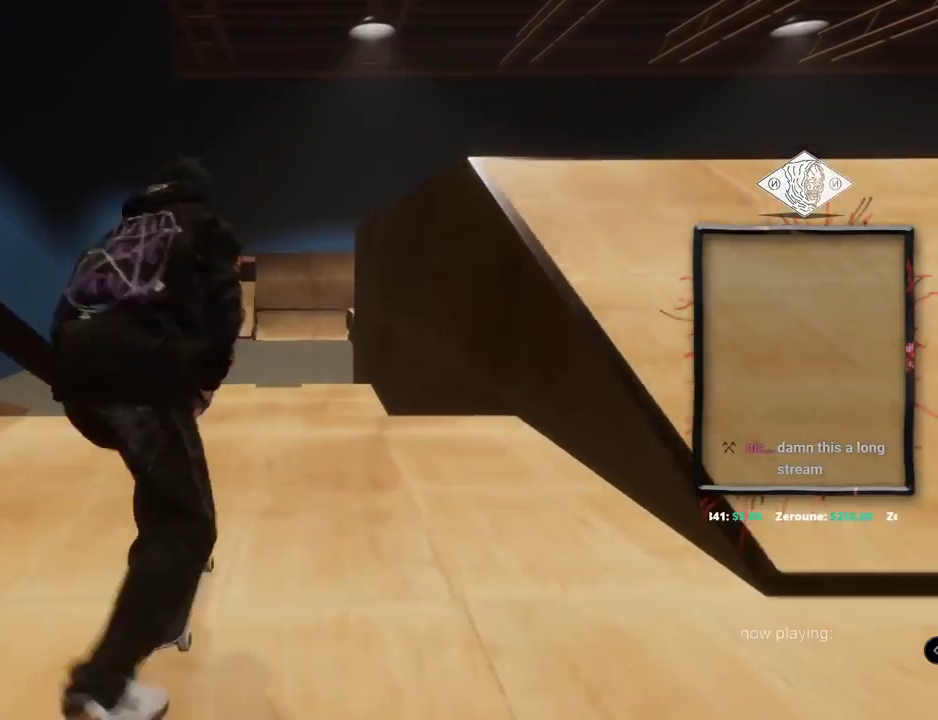
{"buttons": ["L2"], "left_stick": "center", "right_stick": "center"}